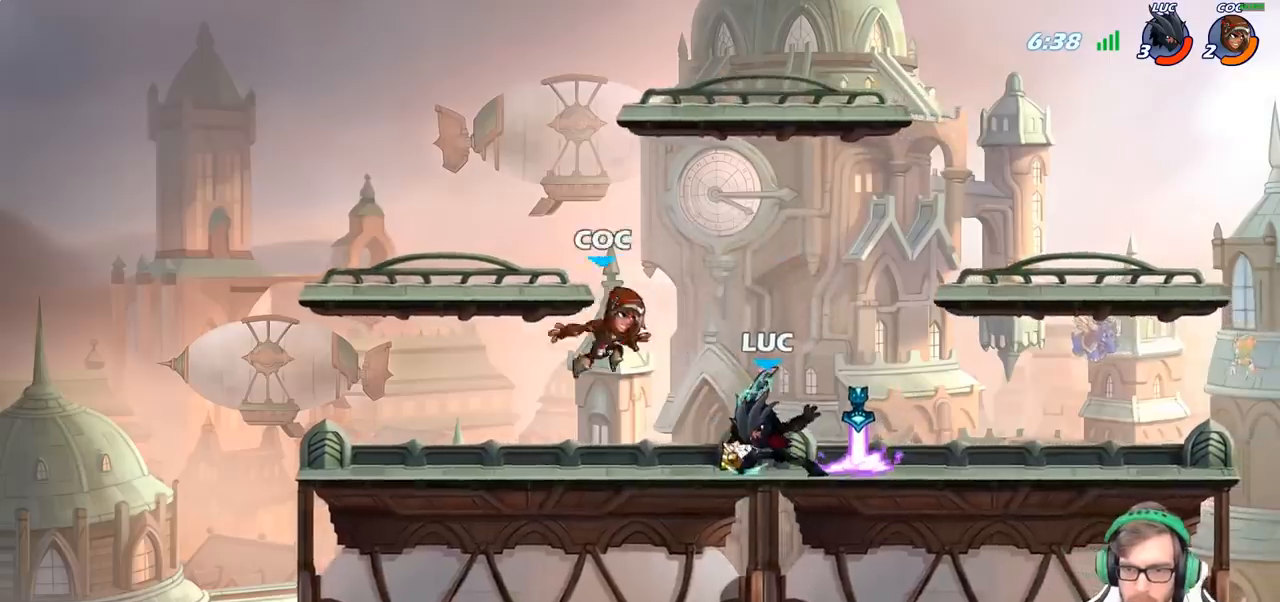
Gameplay with a controller (PlayStation layout); each line is a JSON object with the inputs held at the frame after it. "events" lists button and stick changes between this image and that frame as [ms after this image, input, new state], when the widget could be followed in between.
{"buttons": [], "left_stick": "left", "right_stick": "center", "events": [[150, "left_stick", "left"], [233, "CIRCLE", "down"], [400, "CIRCLE", "up"]]}
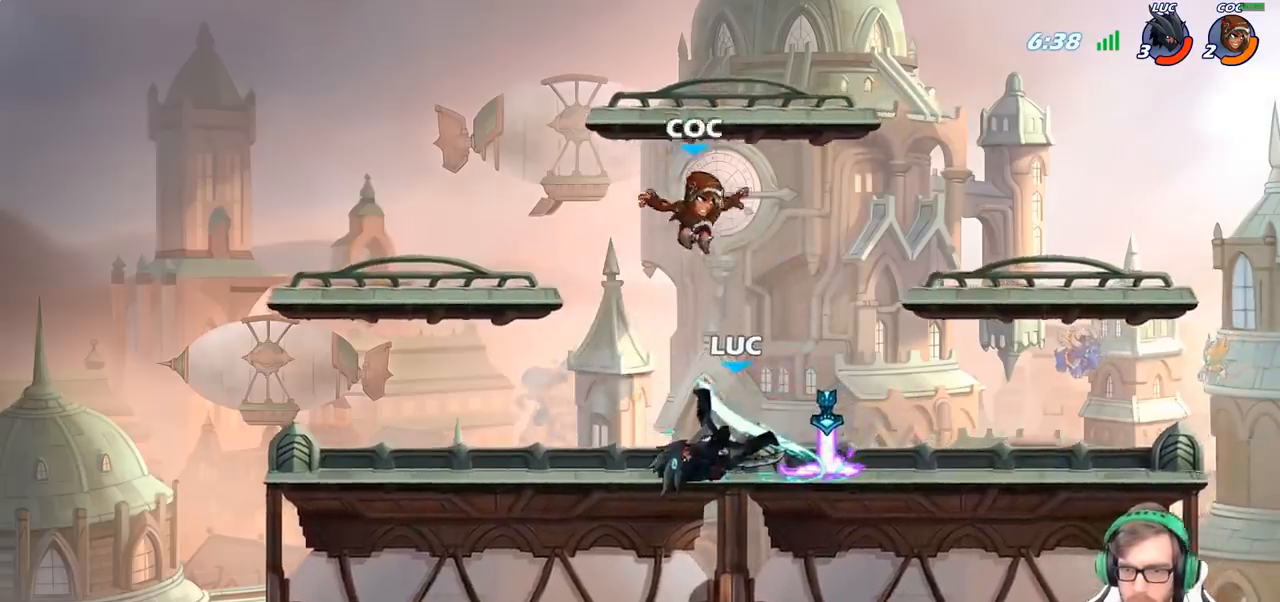
{"buttons": ["R2"], "left_stick": "up", "right_stick": "center", "events": [[117, "left_stick", "up-left"], [350, "CROSS", "down"], [450, "R2", "down"], [467, "left_stick", "up"], [483, "CROSS", "up"]]}
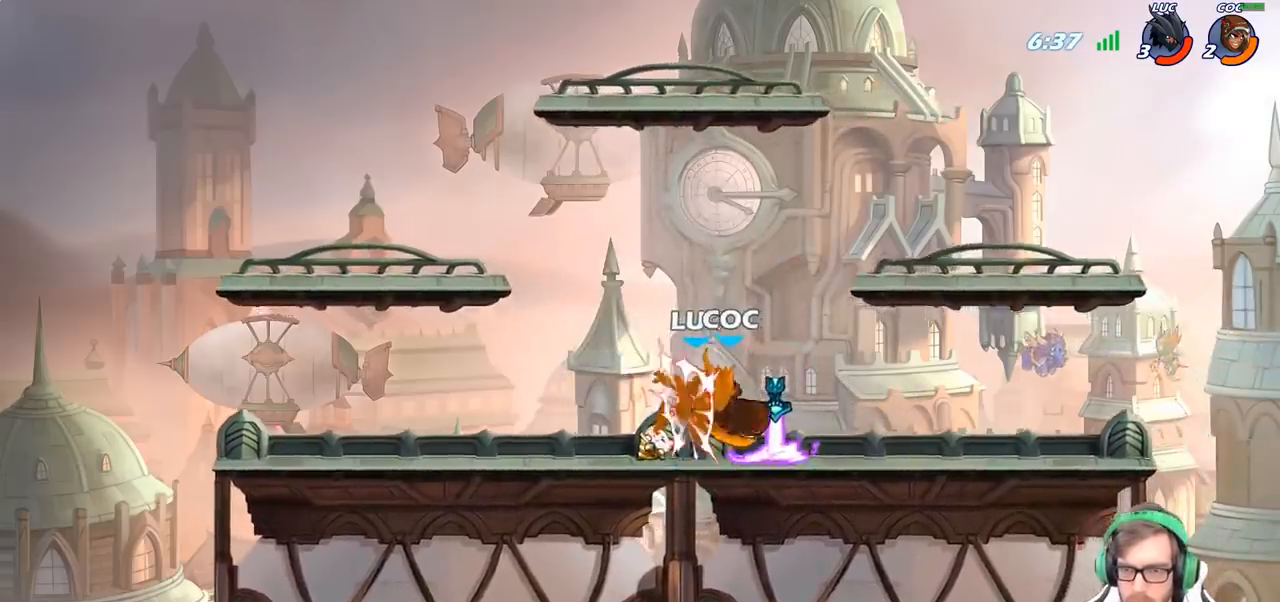
{"buttons": [], "left_stick": "center", "right_stick": "center", "events": [[100, "left_stick", "up-right"], [150, "R2", "up"], [283, "left_stick", "center"]]}
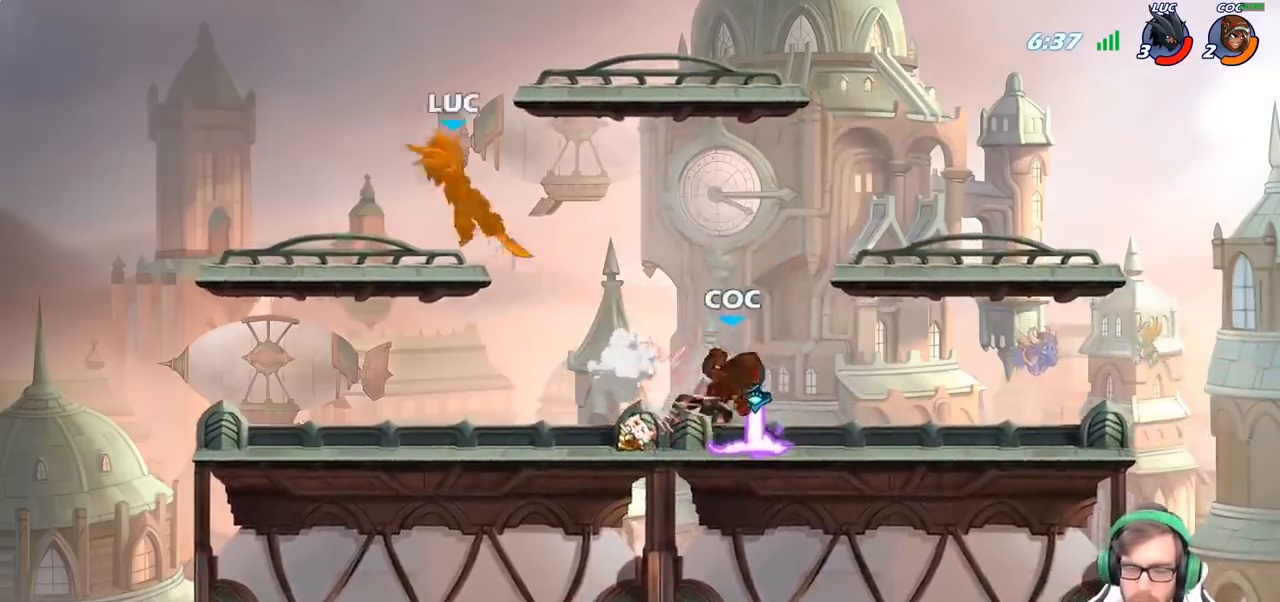
{"buttons": [], "left_stick": "down", "right_stick": "center", "events": [[217, "left_stick", "down-right"], [333, "left_stick", "down"]]}
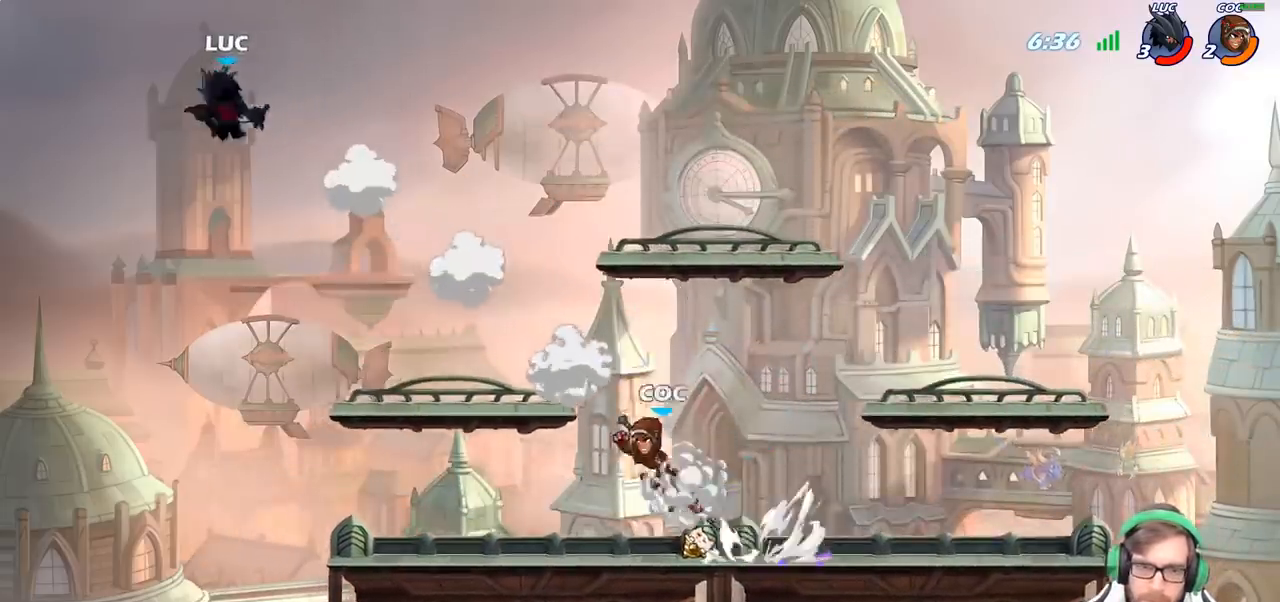
{"buttons": [], "left_stick": "down-right", "right_stick": "center", "events": [[133, "left_stick", "down-right"], [250, "left_stick", "down-left"], [483, "left_stick", "down-right"]]}
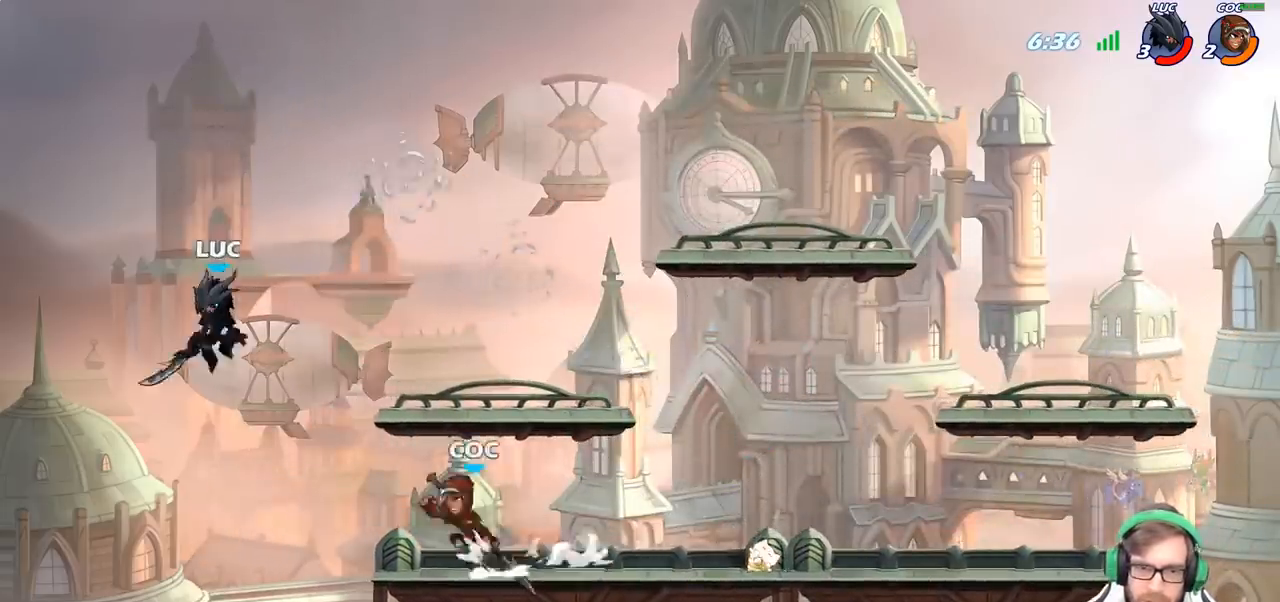
{"buttons": ["R2"], "left_stick": "center", "right_stick": "center", "events": [[317, "left_stick", "center"], [450, "R2", "down"]]}
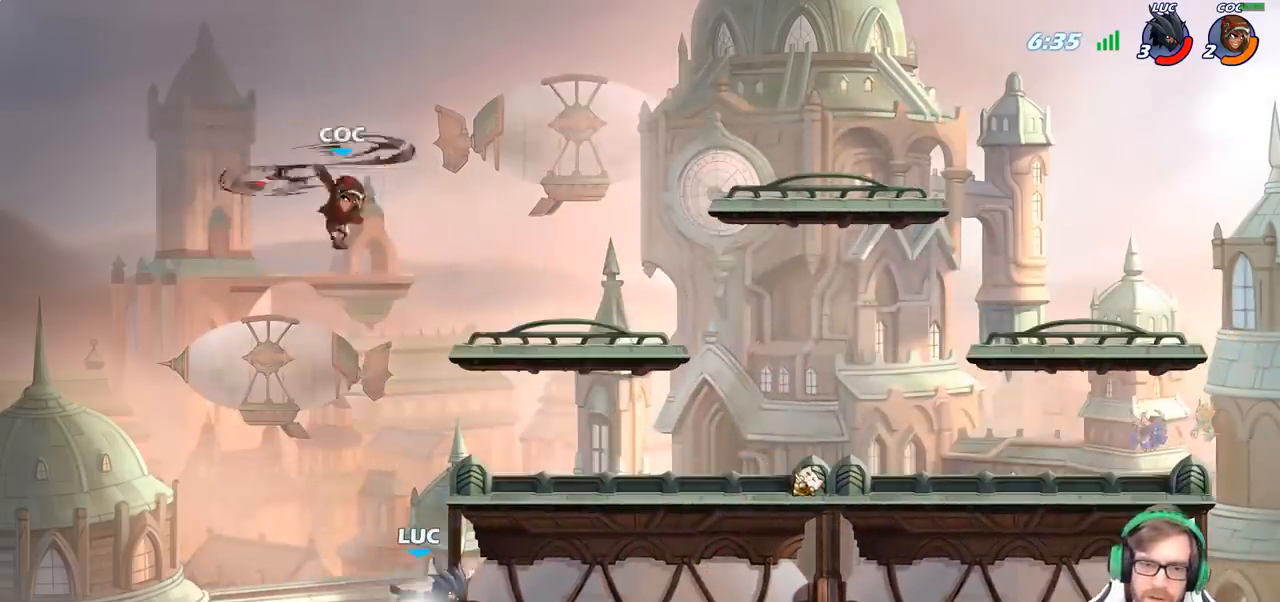
{"buttons": ["CIRCLE"], "left_stick": "right", "right_stick": "center", "events": [[67, "left_stick", "right"], [100, "R2", "up"], [150, "CIRCLE", "down"], [267, "CIRCLE", "up"], [400, "CIRCLE", "down"]]}
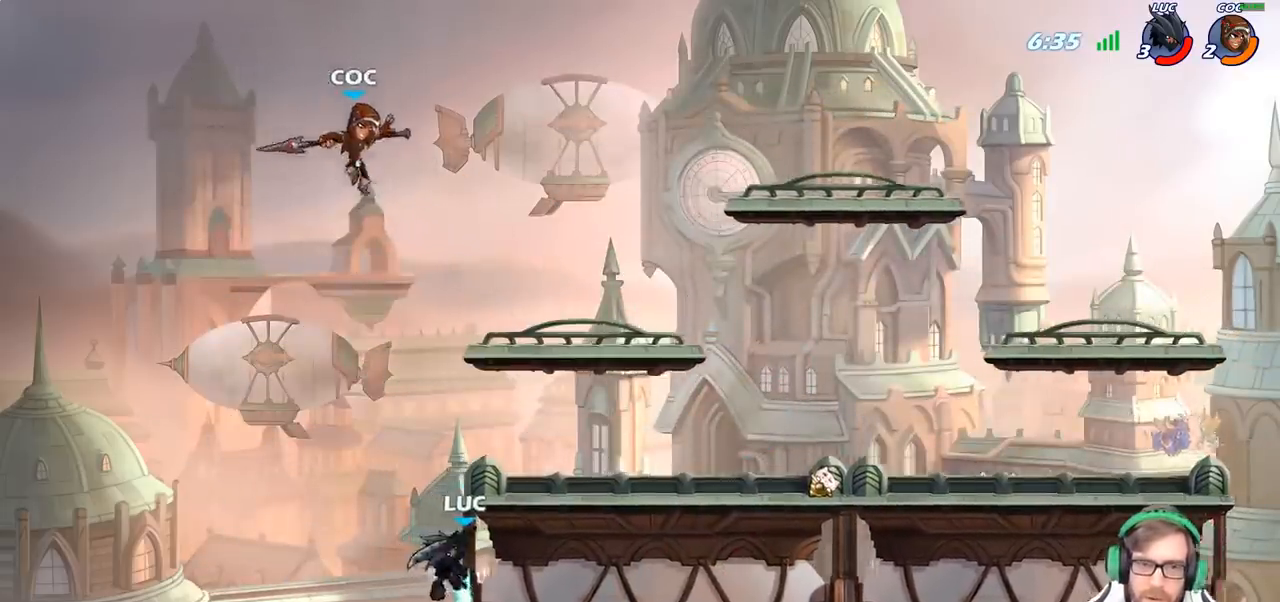
{"buttons": [], "left_stick": "right", "right_stick": "center", "events": [[17, "left_stick", "center"], [67, "CIRCLE", "up"], [167, "left_stick", "left"], [400, "left_stick", "up-right"], [450, "left_stick", "right"]]}
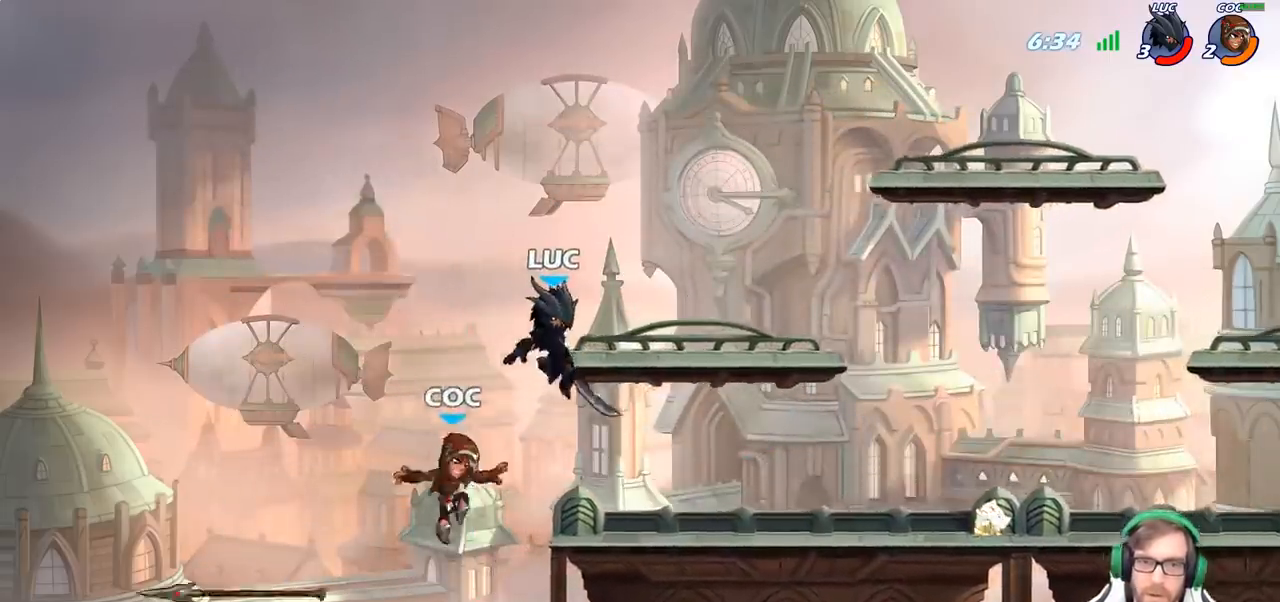
{"buttons": [], "left_stick": "down-left", "right_stick": "center", "events": [[50, "CROSS", "down"], [200, "CROSS", "up"], [367, "left_stick", "down-left"]]}
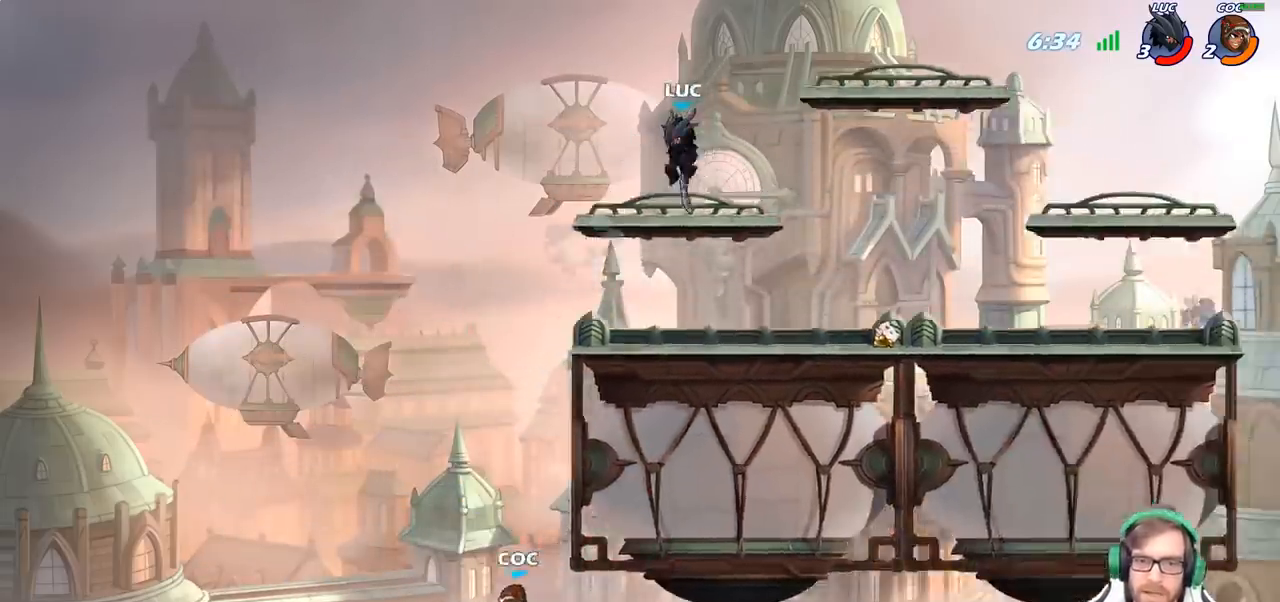
{"buttons": [], "left_stick": "left", "right_stick": "center", "events": [[150, "left_stick", "left"], [300, "left_stick", "center"], [417, "left_stick", "left"]]}
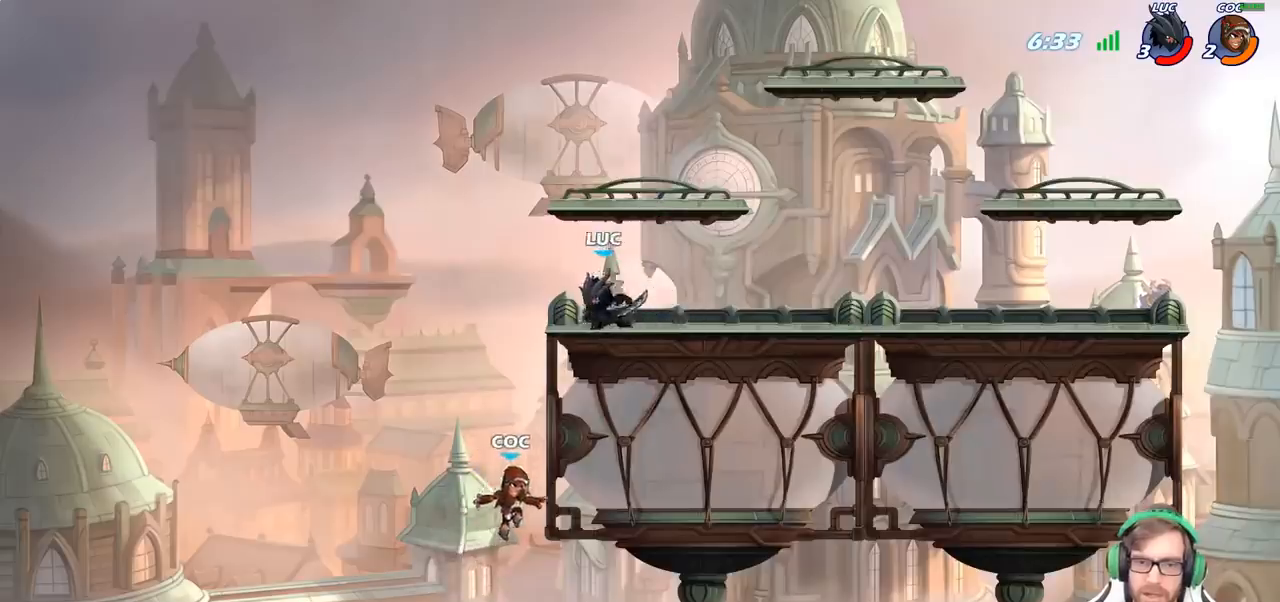
{"buttons": ["CIRCLE"], "left_stick": "down-left", "right_stick": "center", "events": [[17, "CROSS", "down"], [17, "left_stick", "down-left"], [33, "R2", "down"], [67, "CIRCLE", "down"], [83, "CROSS", "up"], [100, "R2", "up"]]}
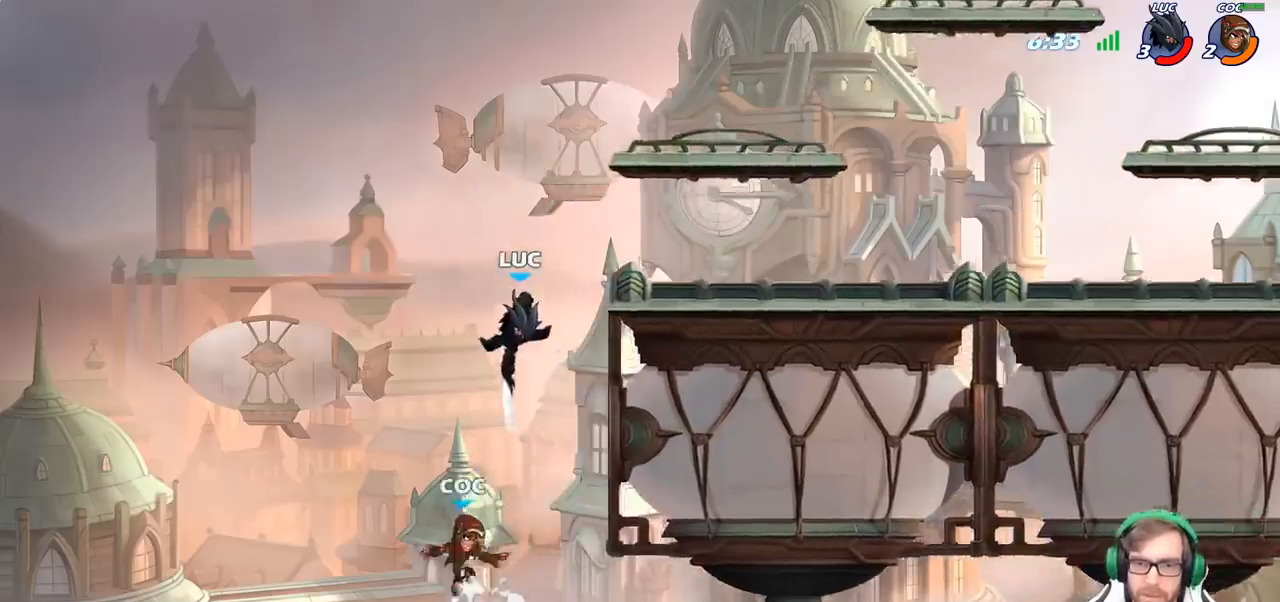
{"buttons": ["CROSS"], "left_stick": "up-right", "right_stick": "center", "events": [[100, "CIRCLE", "up"], [133, "left_stick", "center"], [317, "left_stick", "up-right"], [467, "CROSS", "down"]]}
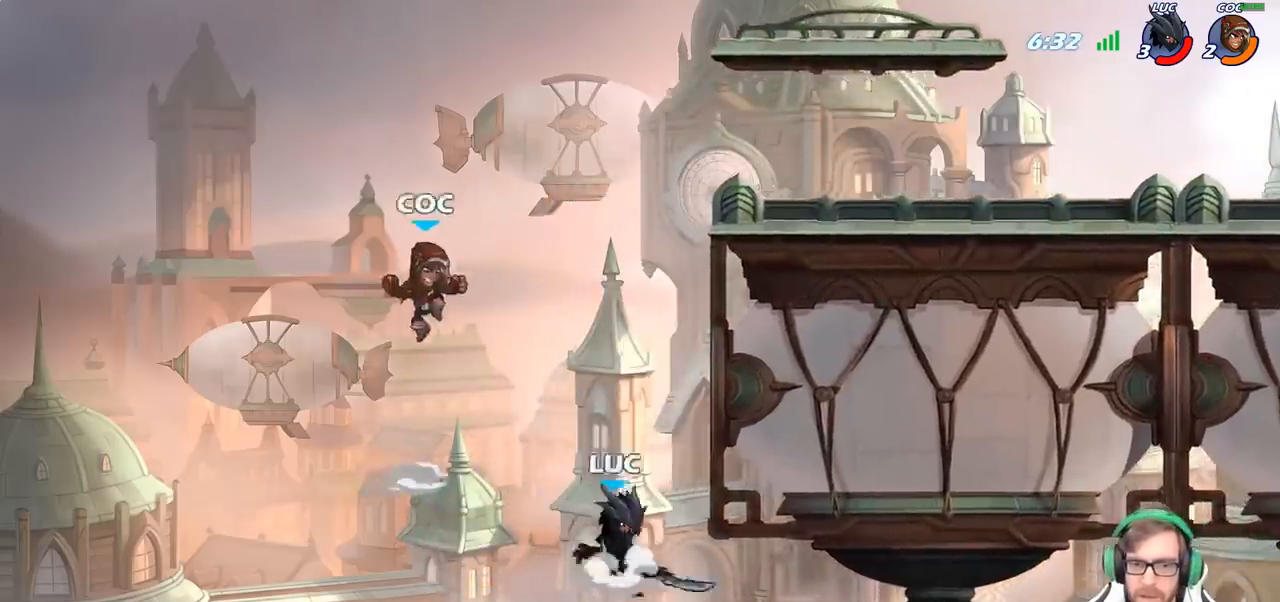
{"buttons": [], "left_stick": "up-right", "right_stick": "center", "events": [[167, "CROSS", "up"], [267, "left_stick", "up-left"], [383, "CROSS", "down"], [467, "left_stick", "up-right"], [500, "CROSS", "up"]]}
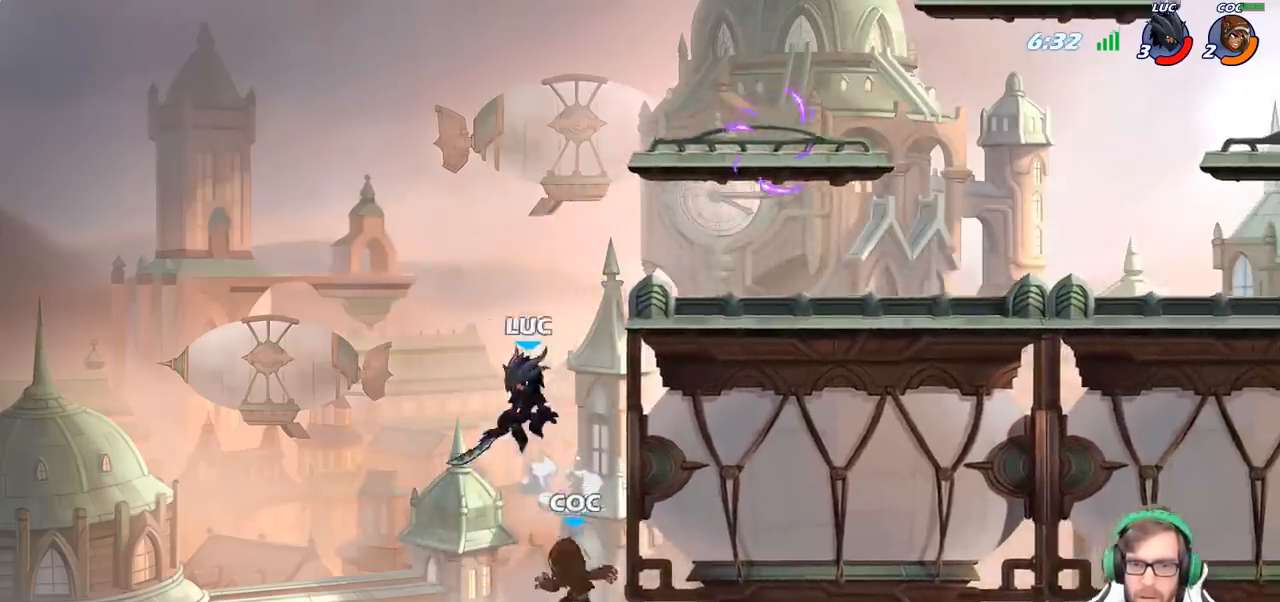
{"buttons": [], "left_stick": "center", "right_stick": "center", "events": [[283, "left_stick", "center"]]}
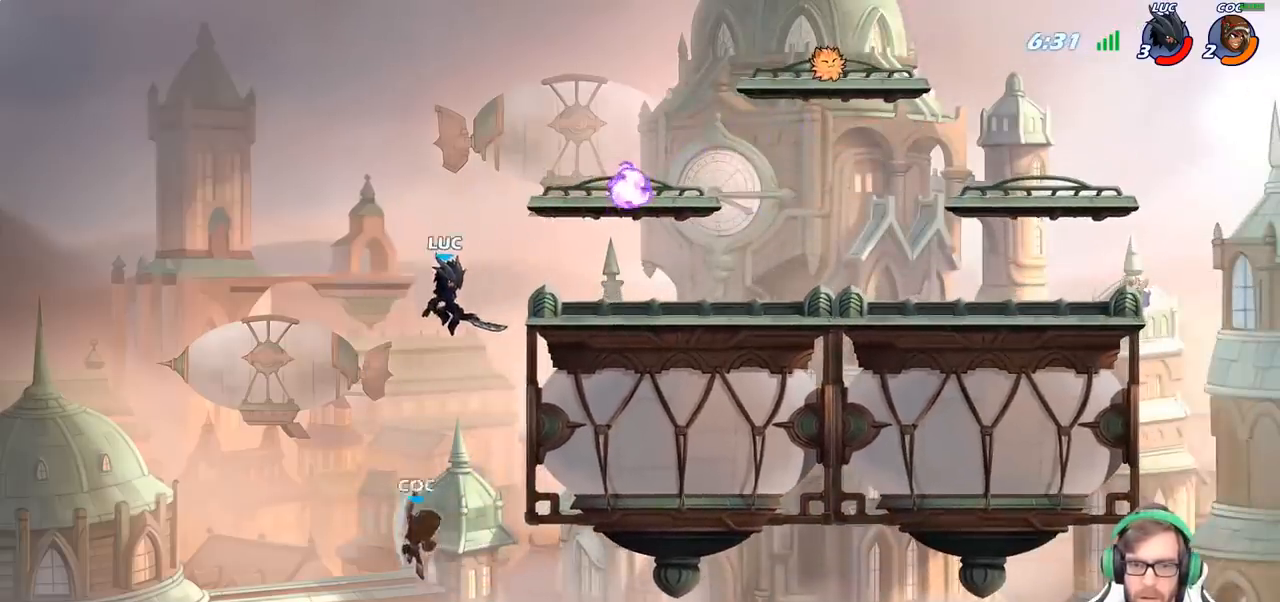
{"buttons": [], "left_stick": "center", "right_stick": "center", "events": [[117, "left_stick", "down-left"], [150, "SQUARE", "down"], [233, "SQUARE", "up"], [250, "left_stick", "up-left"], [333, "left_stick", "up-right"], [500, "left_stick", "center"]]}
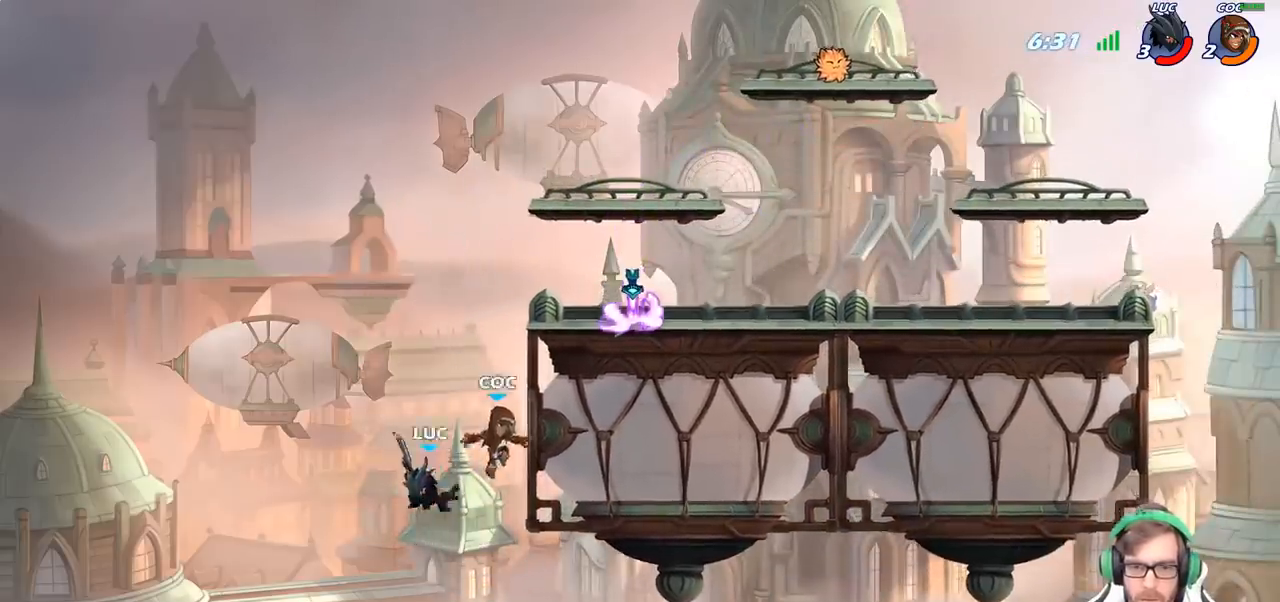
{"buttons": [], "left_stick": "left", "right_stick": "center", "events": [[233, "CROSS", "down"], [317, "CIRCLE", "down"], [333, "CROSS", "up"], [450, "CIRCLE", "up"], [500, "left_stick", "left"]]}
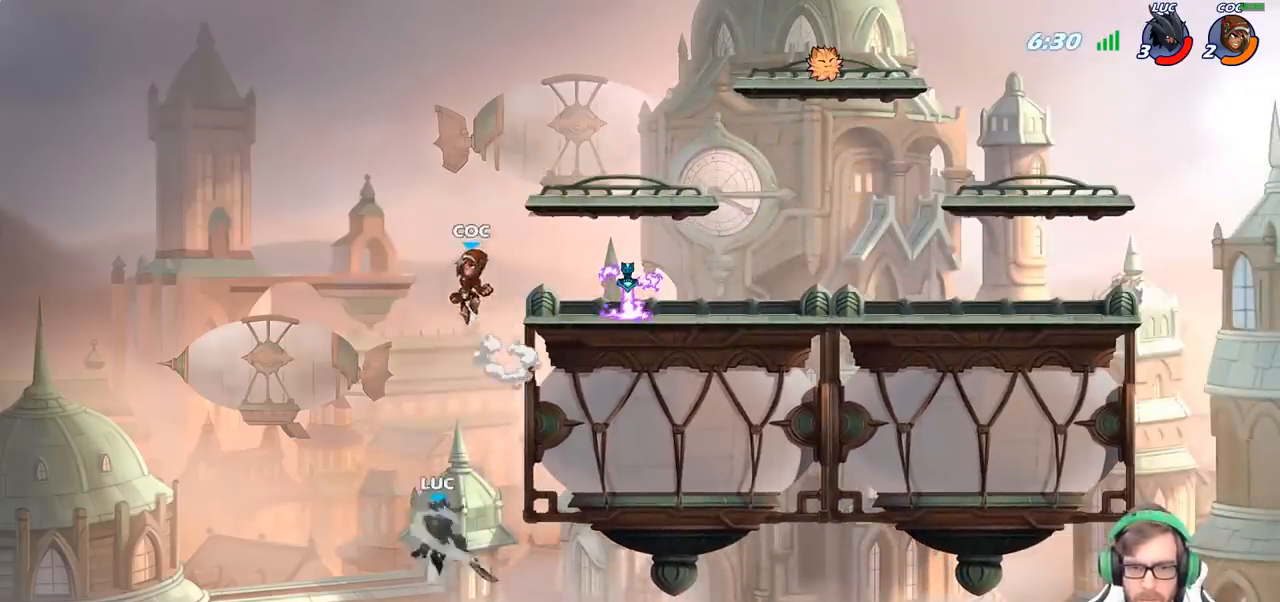
{"buttons": [], "left_stick": "up-right", "right_stick": "center", "events": [[417, "left_stick", "up-right"]]}
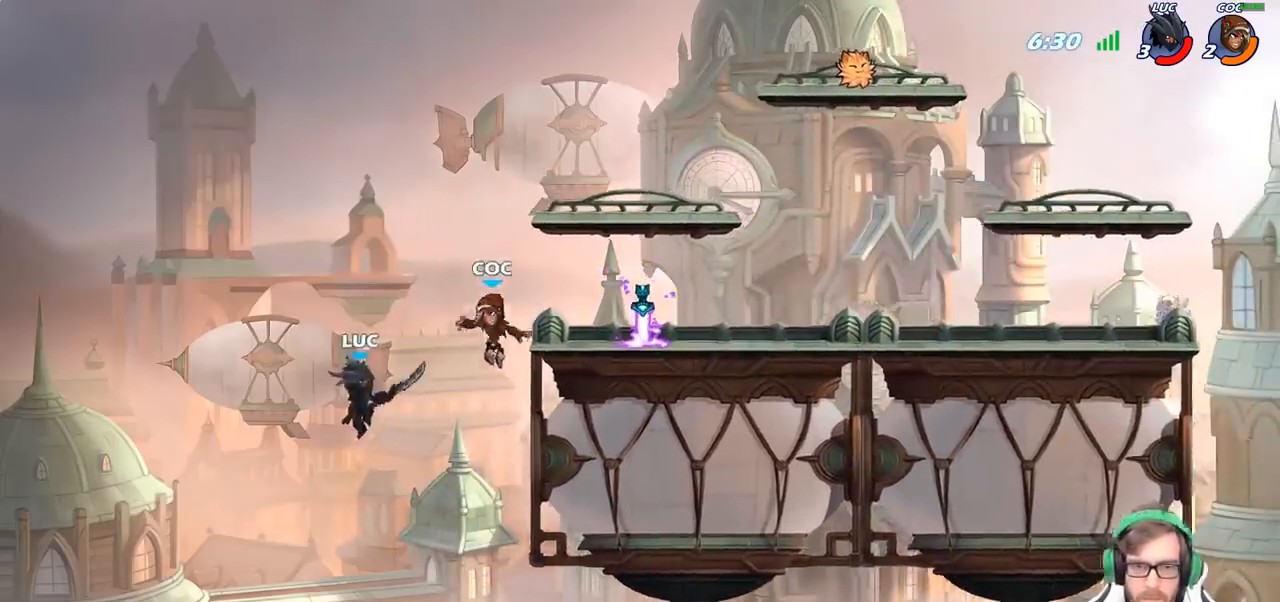
{"buttons": ["R2"], "left_stick": "up-right", "right_stick": "center", "events": [[267, "R2", "down"]]}
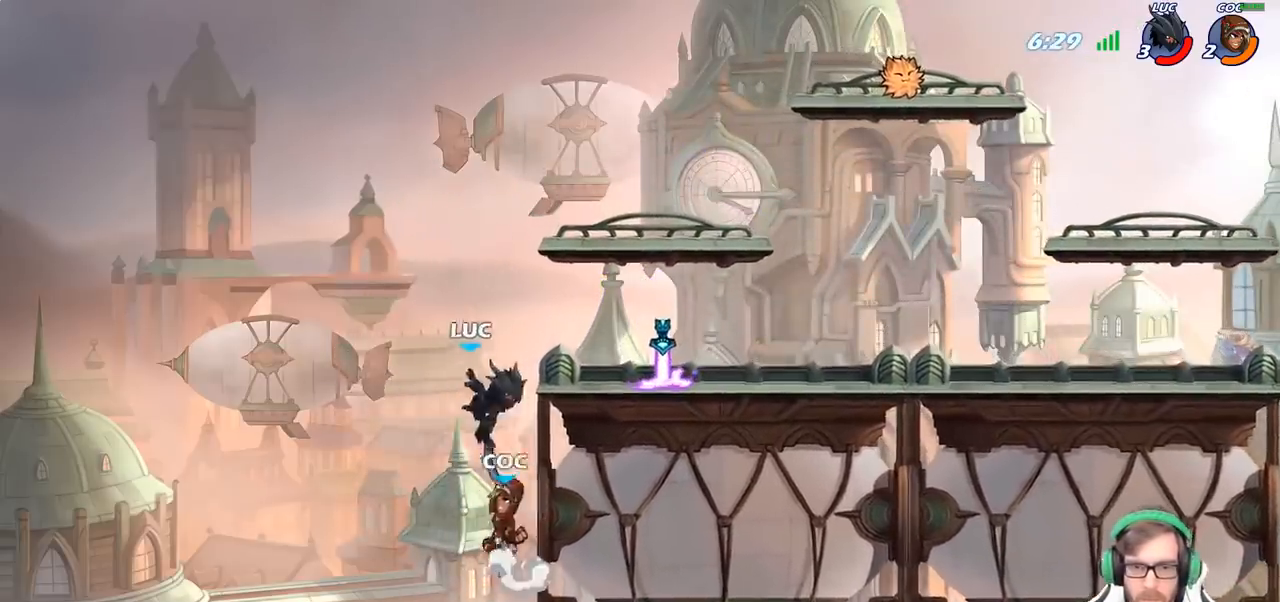
{"buttons": [], "left_stick": "right", "right_stick": "center", "events": [[17, "R2", "up"], [50, "SQUARE", "down"], [50, "left_stick", "down-left"], [133, "SQUARE", "up"], [217, "left_stick", "right"]]}
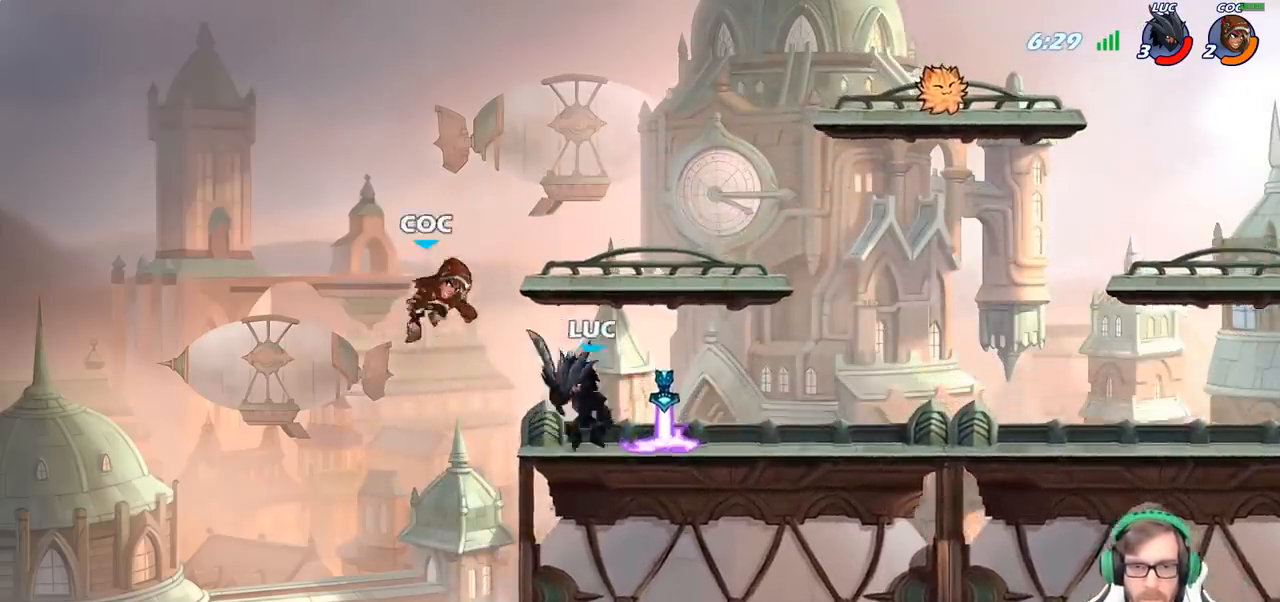
{"buttons": ["SQUARE"], "left_stick": "center", "right_stick": "center", "events": [[67, "left_stick", "left"], [167, "left_stick", "center"], [200, "SQUARE", "down"], [300, "SQUARE", "up"], [433, "SQUARE", "down"]]}
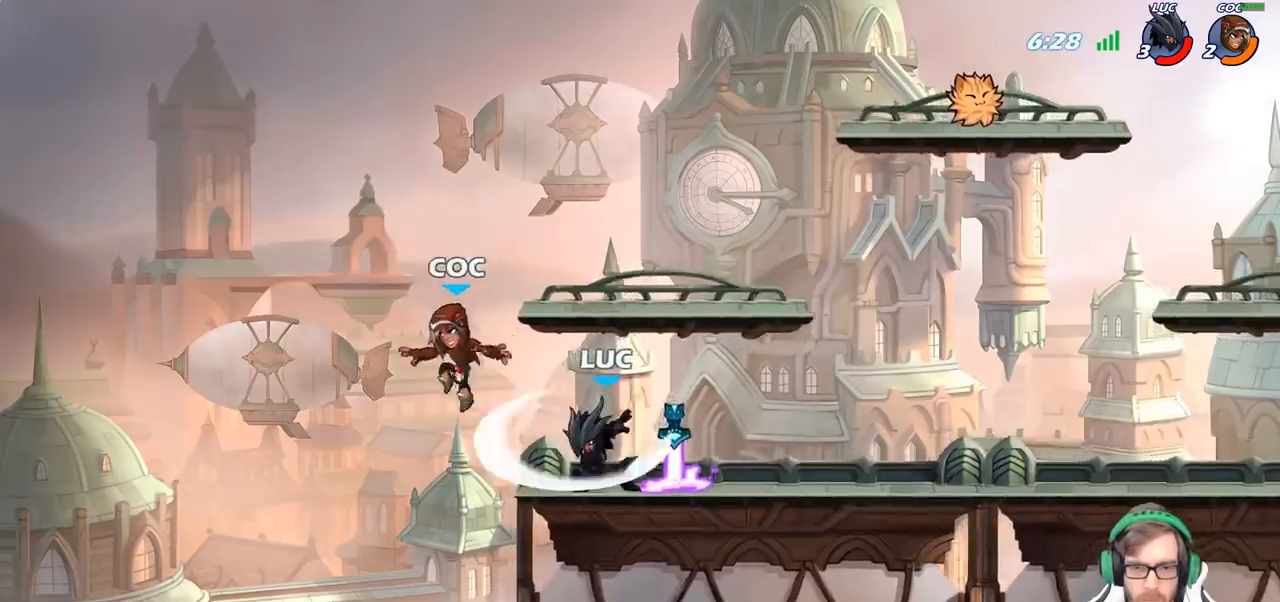
{"buttons": ["R2"], "left_stick": "right", "right_stick": "center", "events": [[50, "SQUARE", "up"], [133, "SQUARE", "down"], [267, "SQUARE", "up"], [283, "left_stick", "right"], [367, "R2", "down"]]}
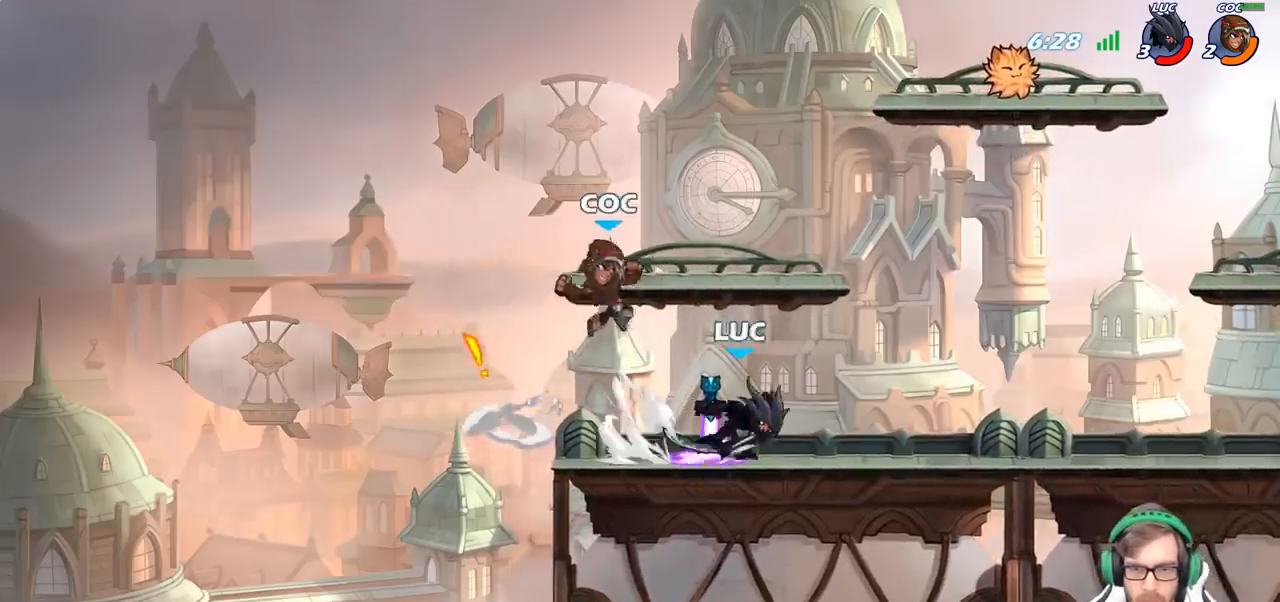
{"buttons": [], "left_stick": "center", "right_stick": "center", "events": [[117, "R2", "up"], [183, "left_stick", "down-left"], [317, "SQUARE", "down"], [417, "SQUARE", "up"], [500, "left_stick", "center"]]}
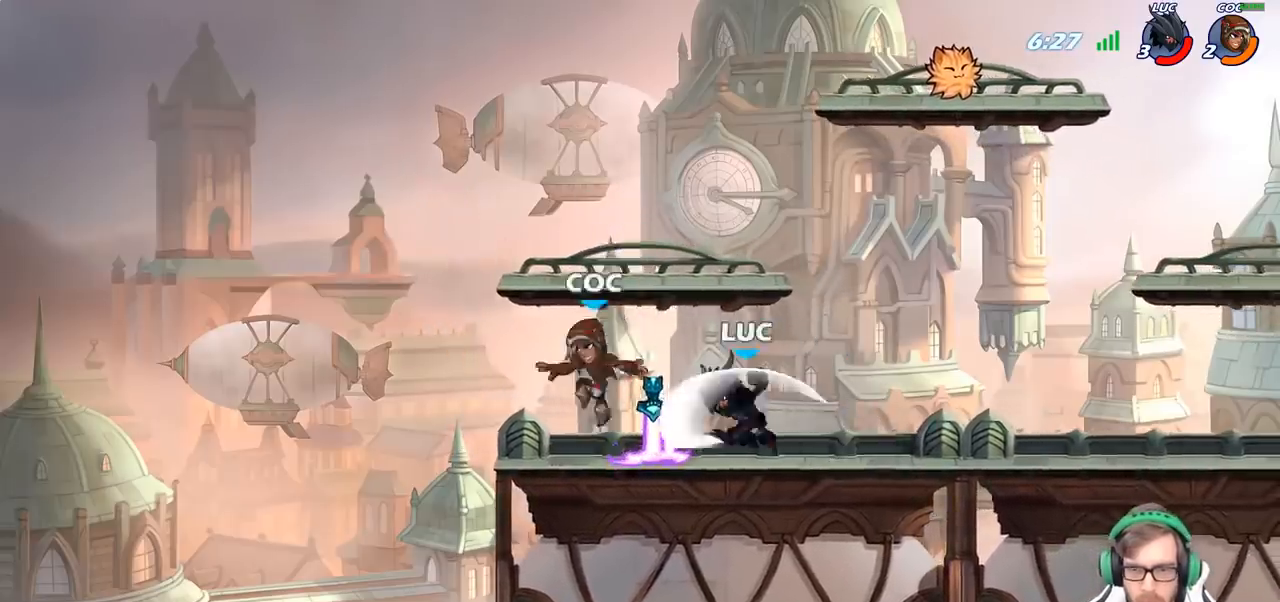
{"buttons": [], "left_stick": "center", "right_stick": "center", "events": []}
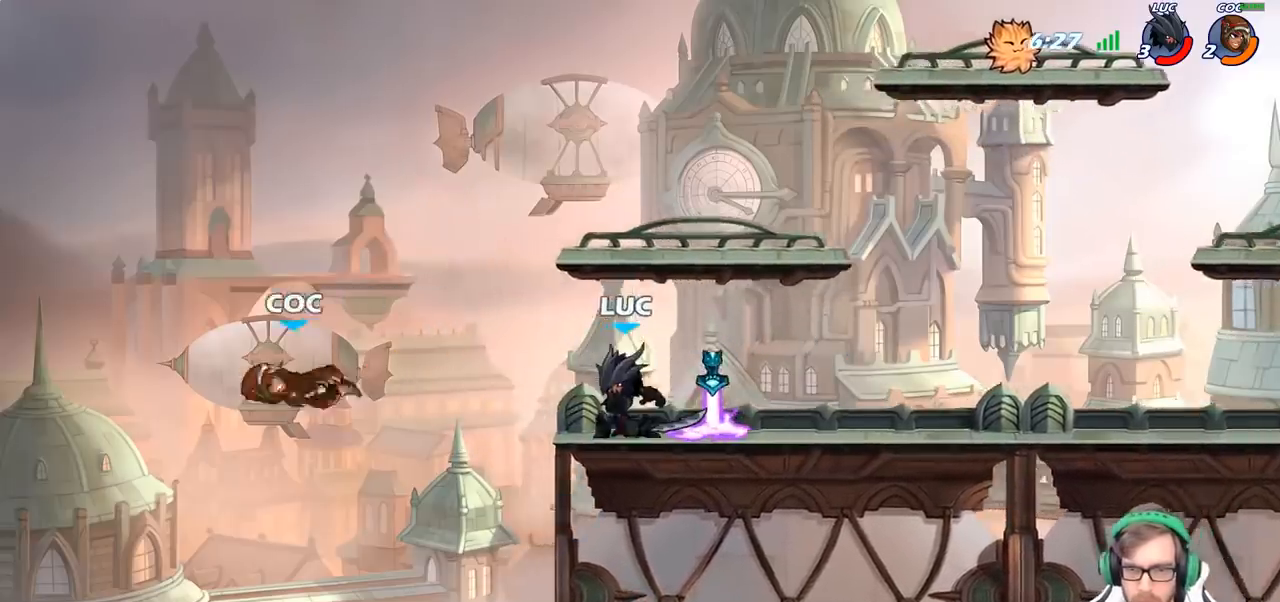
{"buttons": [], "left_stick": "left", "right_stick": "center", "events": [[333, "left_stick", "left"], [367, "R2", "down"], [400, "CIRCLE", "down"], [433, "R2", "up"], [483, "CIRCLE", "up"]]}
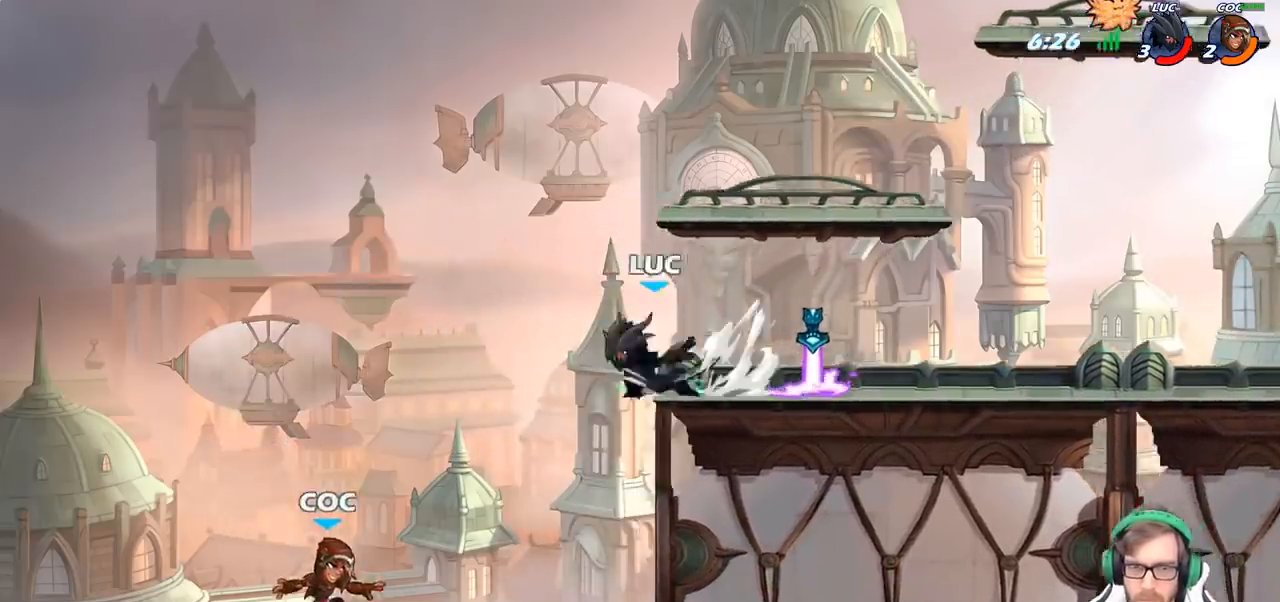
{"buttons": [], "left_stick": "center", "right_stick": "center", "events": [[17, "left_stick", "center"], [217, "left_stick", "left"], [367, "left_stick", "center"]]}
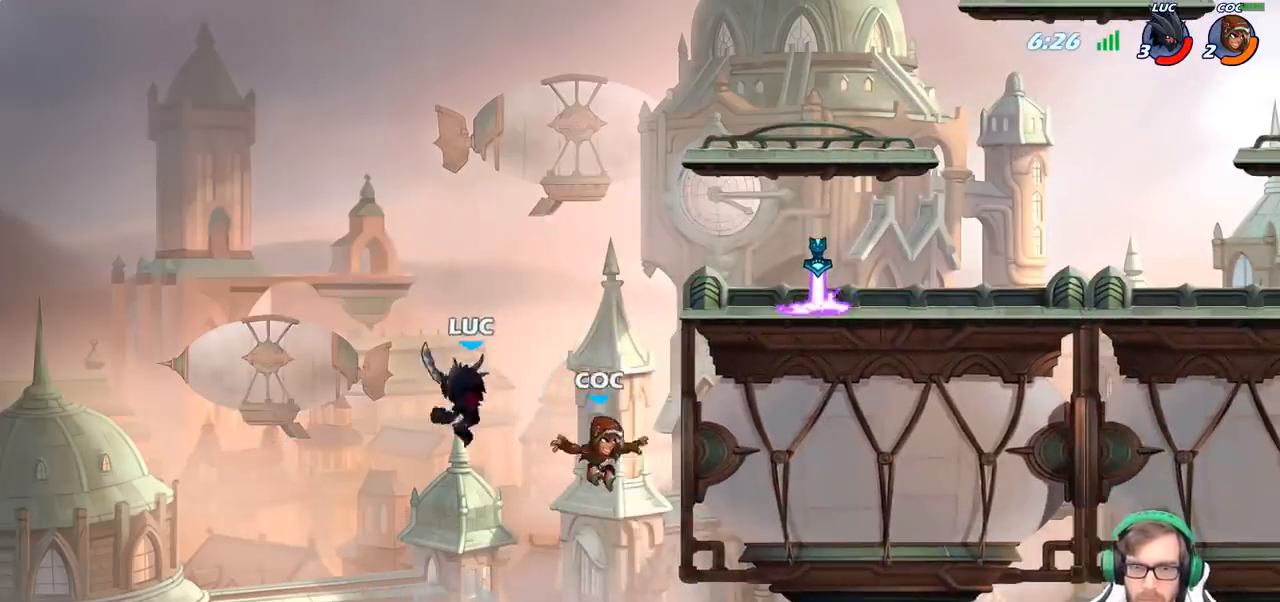
{"buttons": ["R2"], "left_stick": "right", "right_stick": "center", "events": [[17, "left_stick", "right"], [167, "CROSS", "down"], [333, "CROSS", "up"], [350, "left_stick", "center"], [400, "R2", "down"], [467, "left_stick", "right"]]}
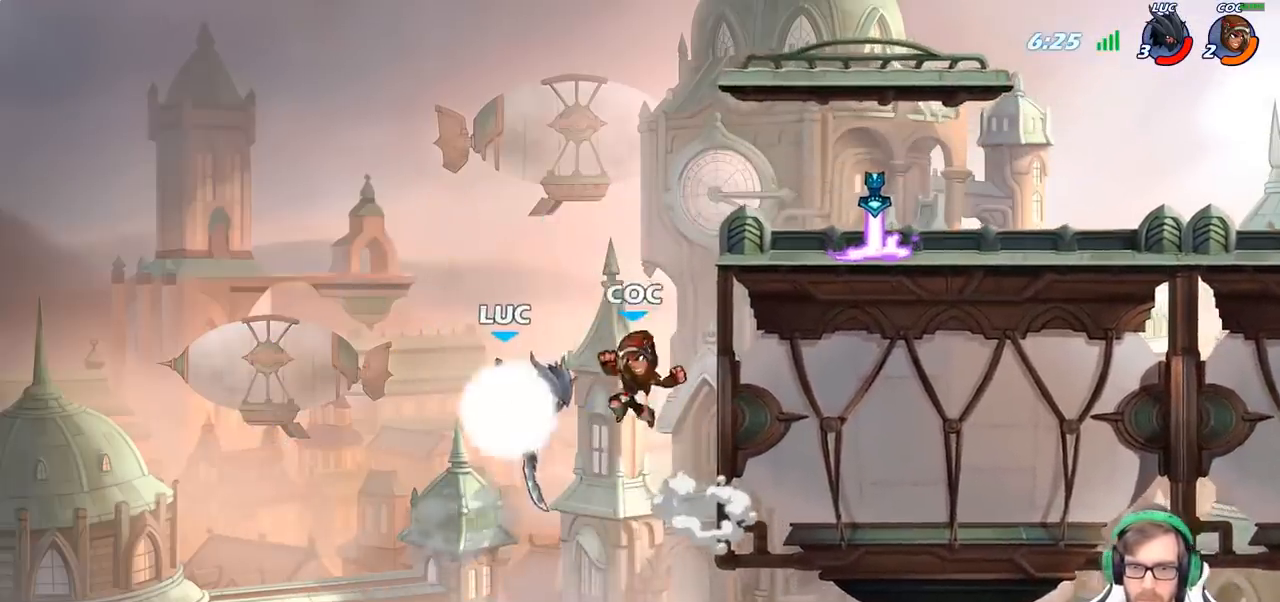
{"buttons": [], "left_stick": "right", "right_stick": "center", "events": [[17, "R2", "up"], [33, "CIRCLE", "down"], [100, "left_stick", "center"], [117, "CIRCLE", "up"], [383, "left_stick", "right"]]}
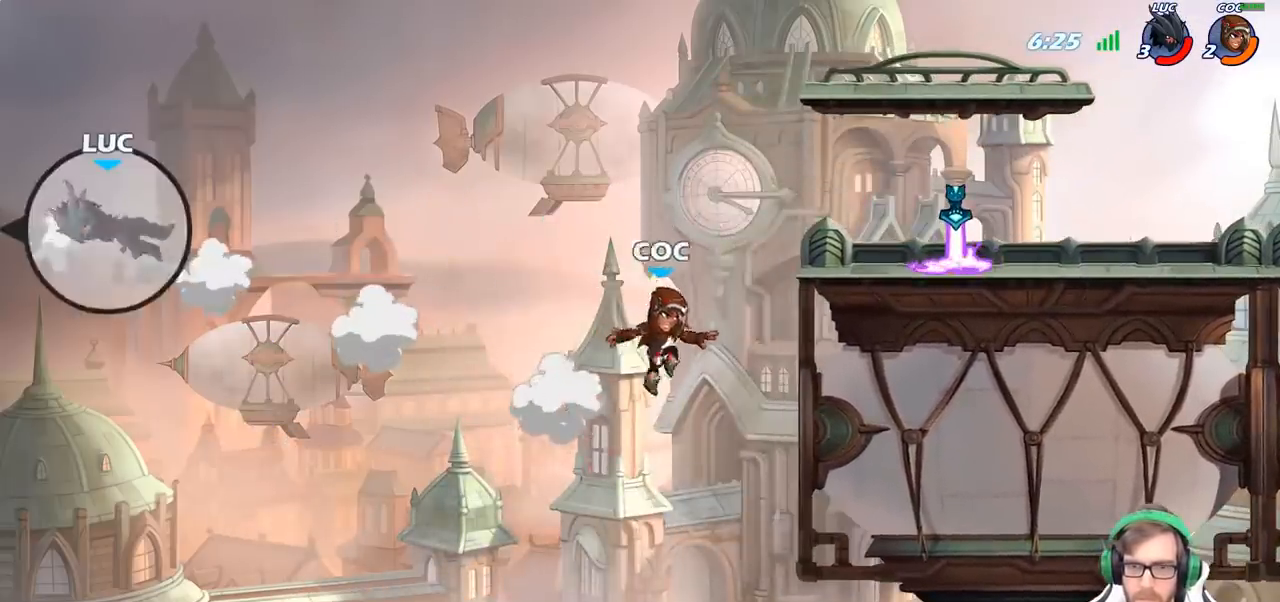
{"buttons": ["CIRCLE"], "left_stick": "right", "right_stick": "center", "events": [[67, "CIRCLE", "down"], [150, "CIRCLE", "up"], [250, "CIRCLE", "down"], [333, "CIRCLE", "up"], [433, "CIRCLE", "down"]]}